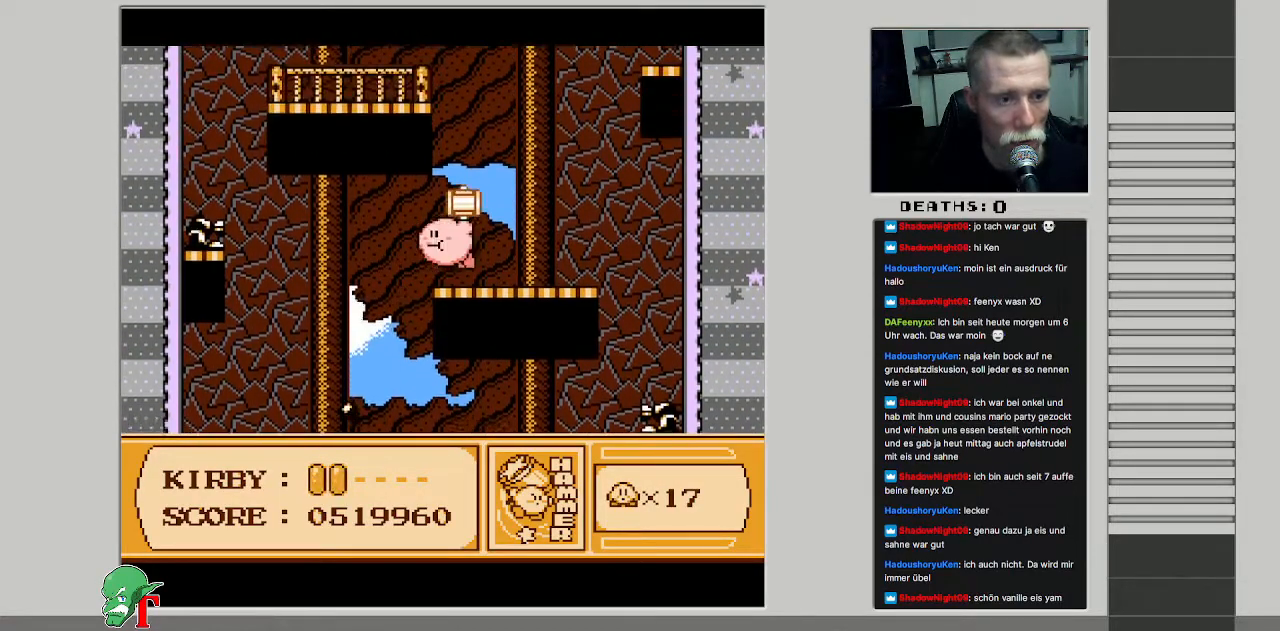
Gameplay with a controller (Nintendo layout); each line is a JSON object with the inputs held at the frame after it. "events" lists button and stick changes between this image and that frame as [ms after this image, input, new state], when the widget could be followed in between. Not read: L3 R3.
{"buttons": ["DPAD_UP", "DPAD_LEFT"], "events": []}
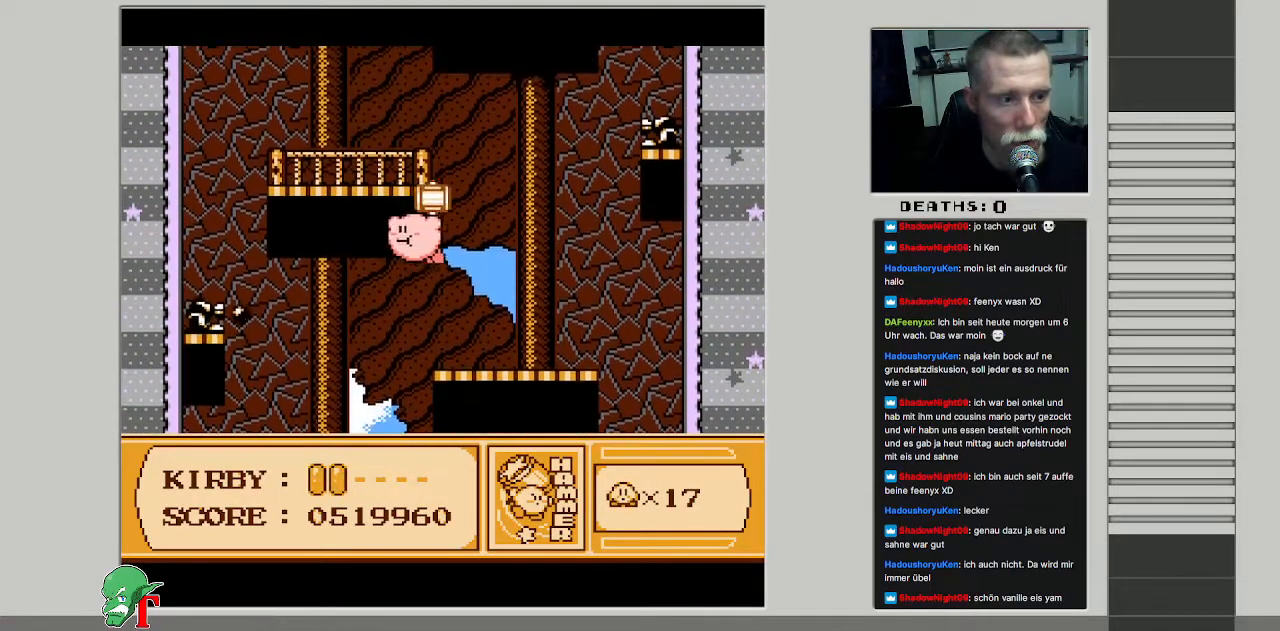
{"buttons": ["DPAD_UP", "DPAD_RIGHT"], "events": [[367, "DPAD_LEFT", "up"], [417, "DPAD_RIGHT", "down"]]}
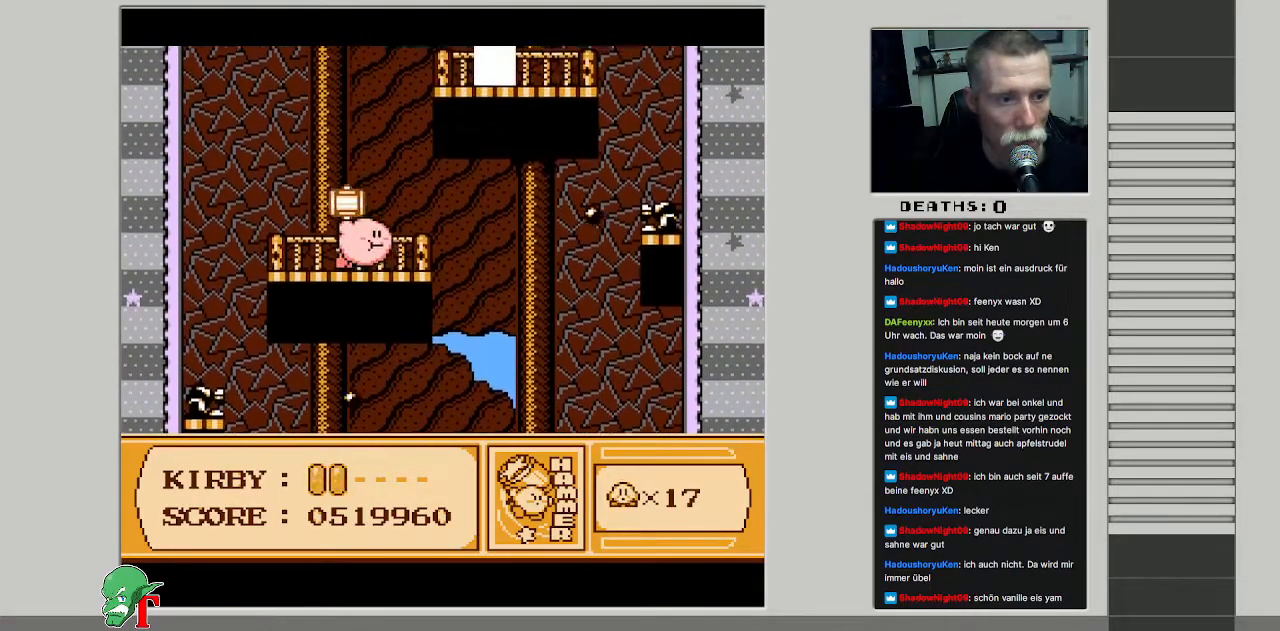
{"buttons": ["DPAD_UP", "DPAD_RIGHT"], "events": []}
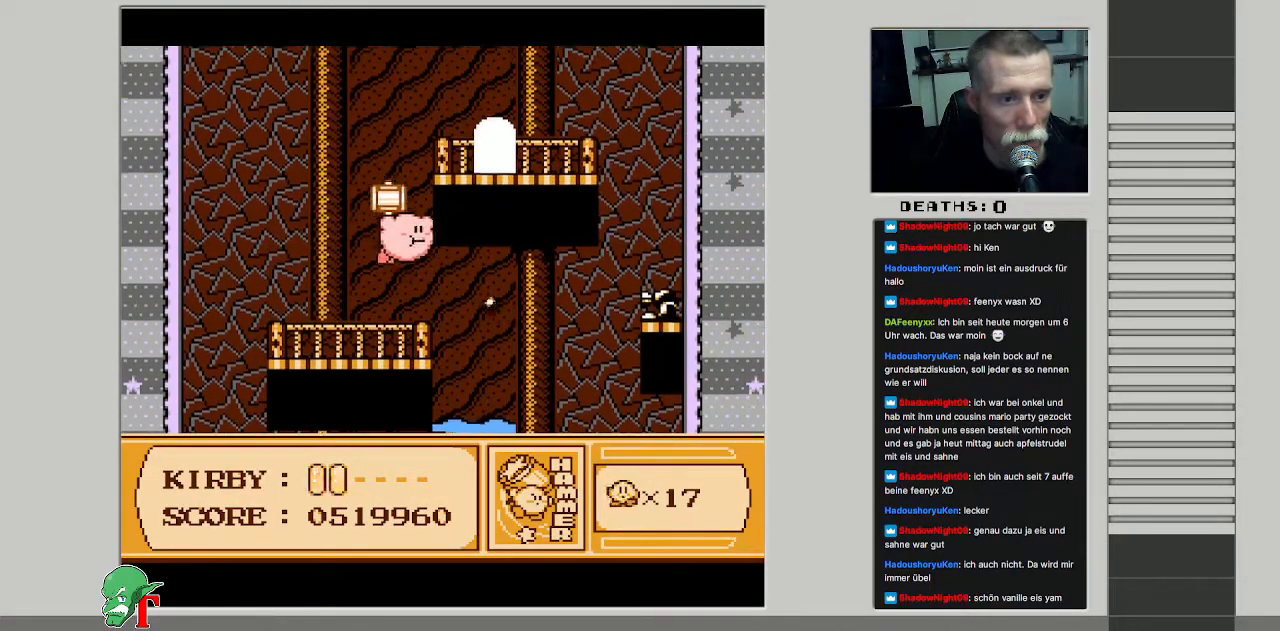
{"buttons": ["DPAD_UP", "DPAD_LEFT"], "events": [[400, "DPAD_RIGHT", "up"], [483, "DPAD_LEFT", "down"]]}
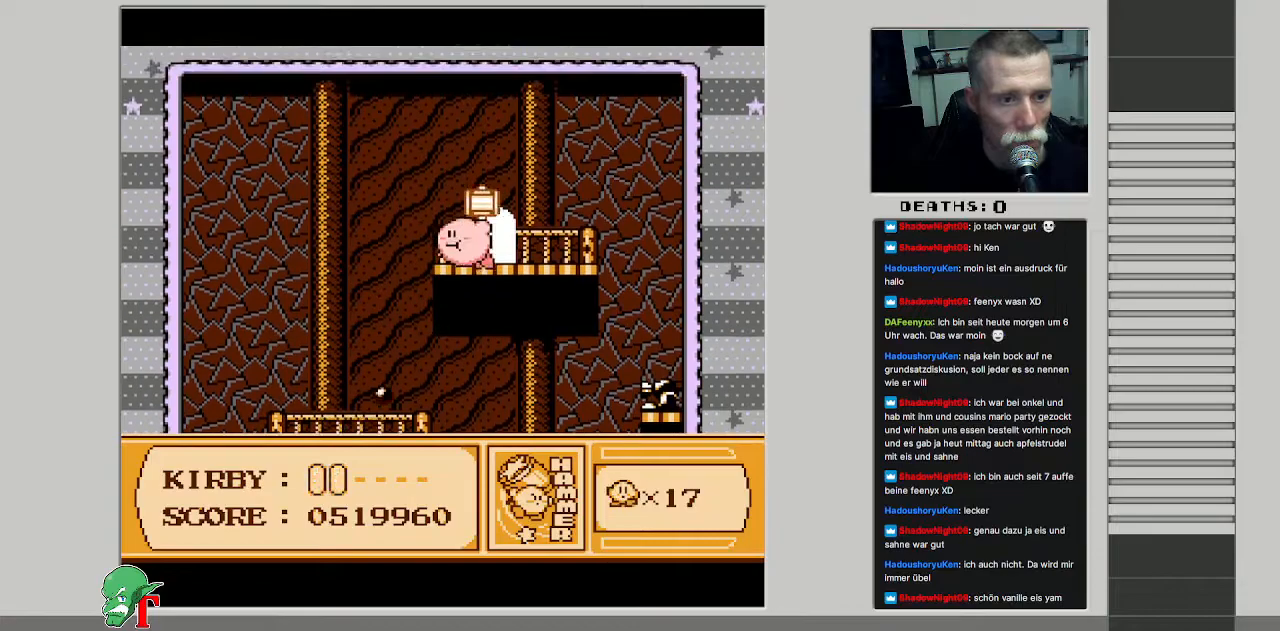
{"buttons": ["B"], "events": [[150, "DPAD_LEFT", "up"], [183, "DPAD_RIGHT", "down"], [200, "DPAD_UP", "up"], [383, "B", "down"], [383, "DPAD_RIGHT", "up"]]}
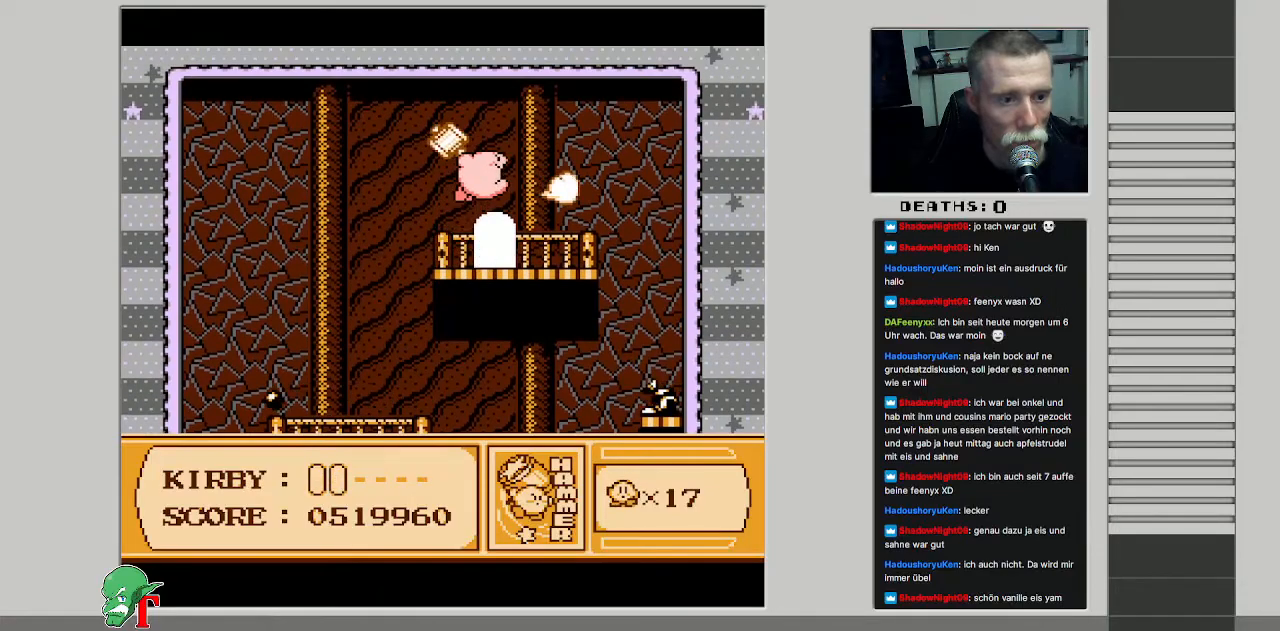
{"buttons": ["DPAD_UP"], "events": [[50, "B", "up"], [450, "DPAD_UP", "down"]]}
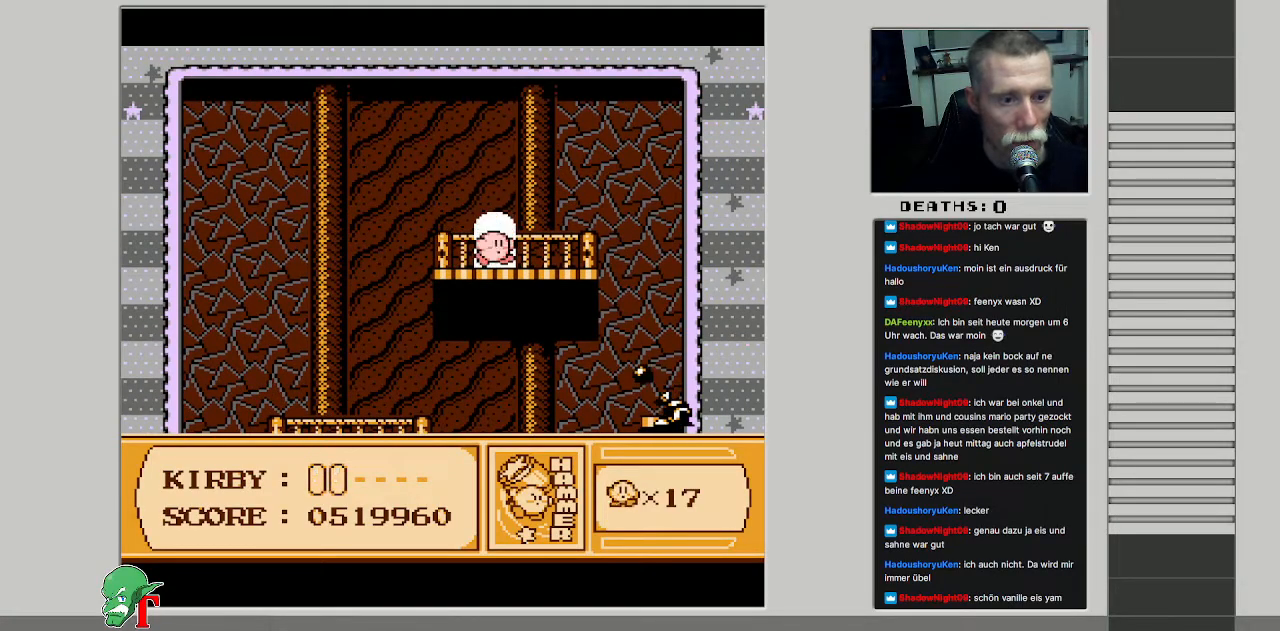
{"buttons": [], "events": [[33, "DPAD_LEFT", "down"], [83, "DPAD_LEFT", "up"], [83, "DPAD_UP", "up"]]}
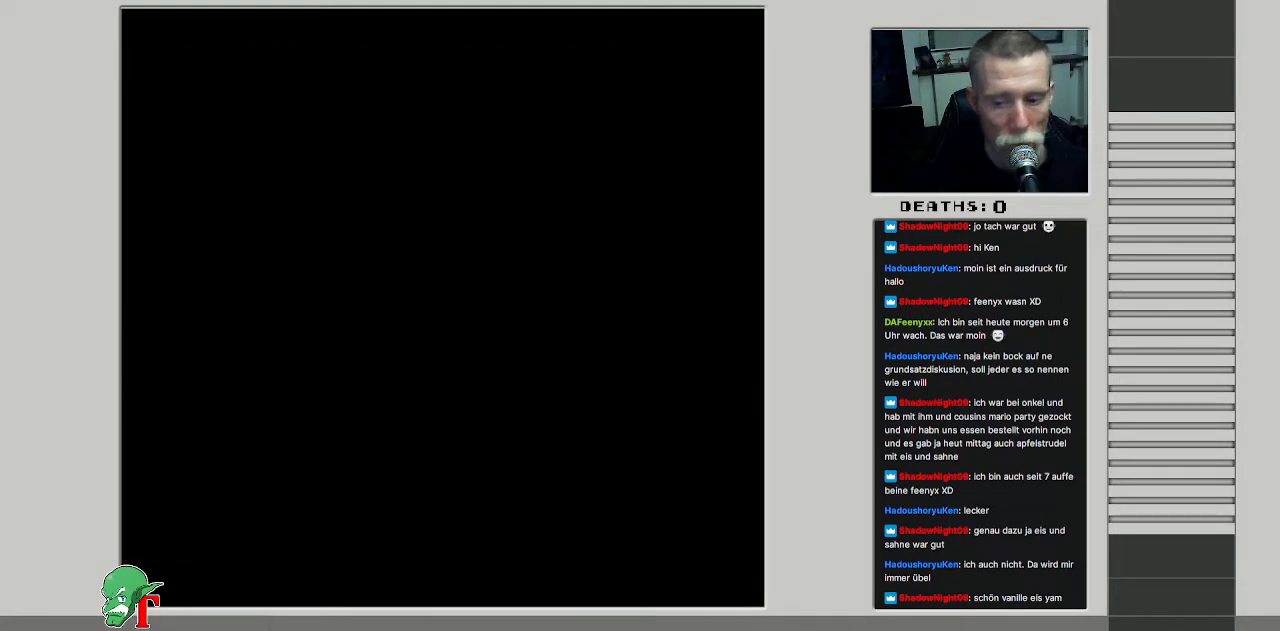
{"buttons": [], "events": []}
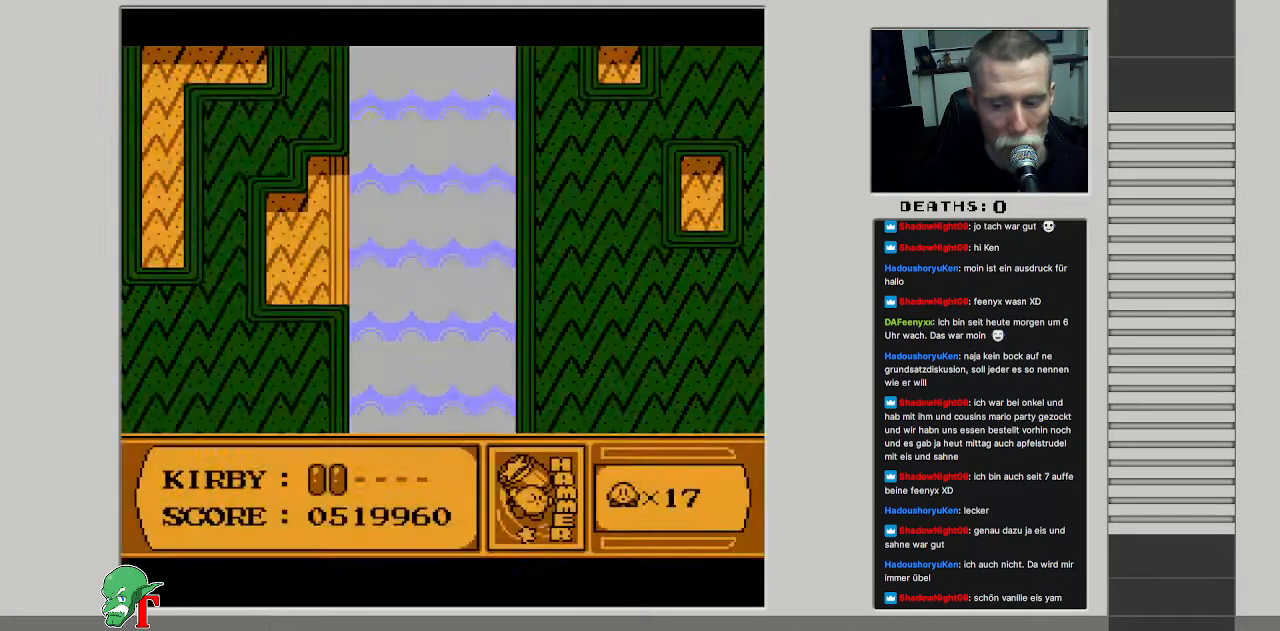
{"buttons": ["DPAD_RIGHT"], "events": [[433, "DPAD_RIGHT", "down"]]}
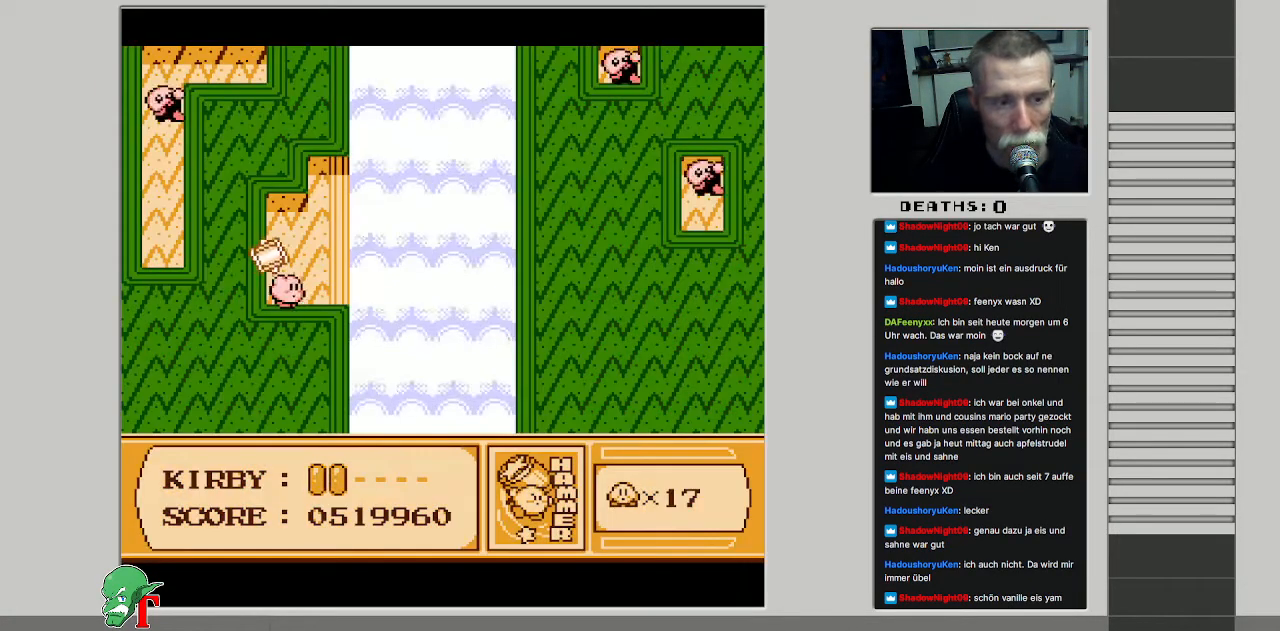
{"buttons": ["DPAD_UP", "DPAD_RIGHT"], "events": [[217, "DPAD_UP", "down"]]}
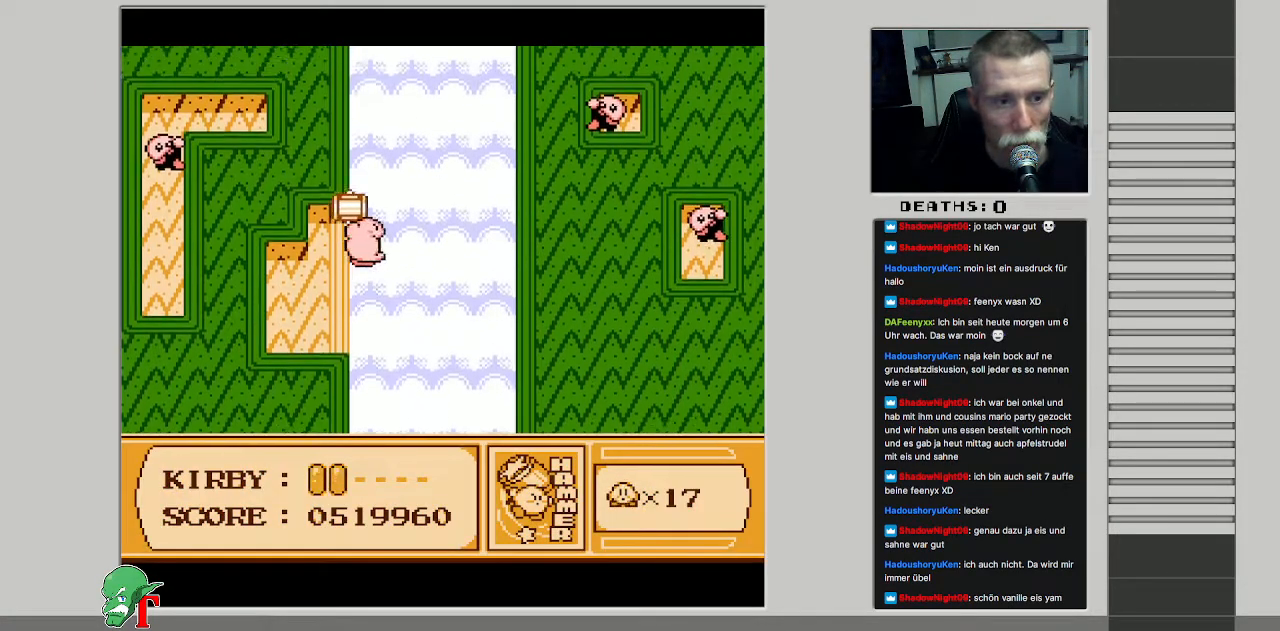
{"buttons": ["DPAD_UP"], "events": [[67, "DPAD_RIGHT", "up"]]}
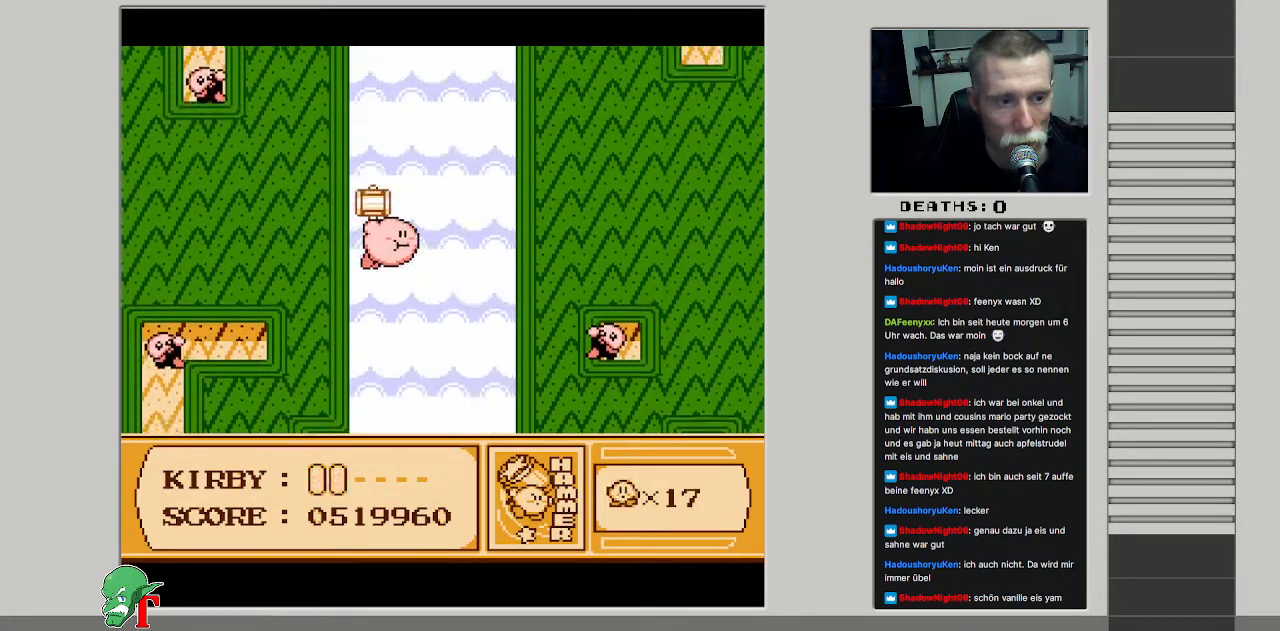
{"buttons": [], "events": [[150, "DPAD_UP", "up"]]}
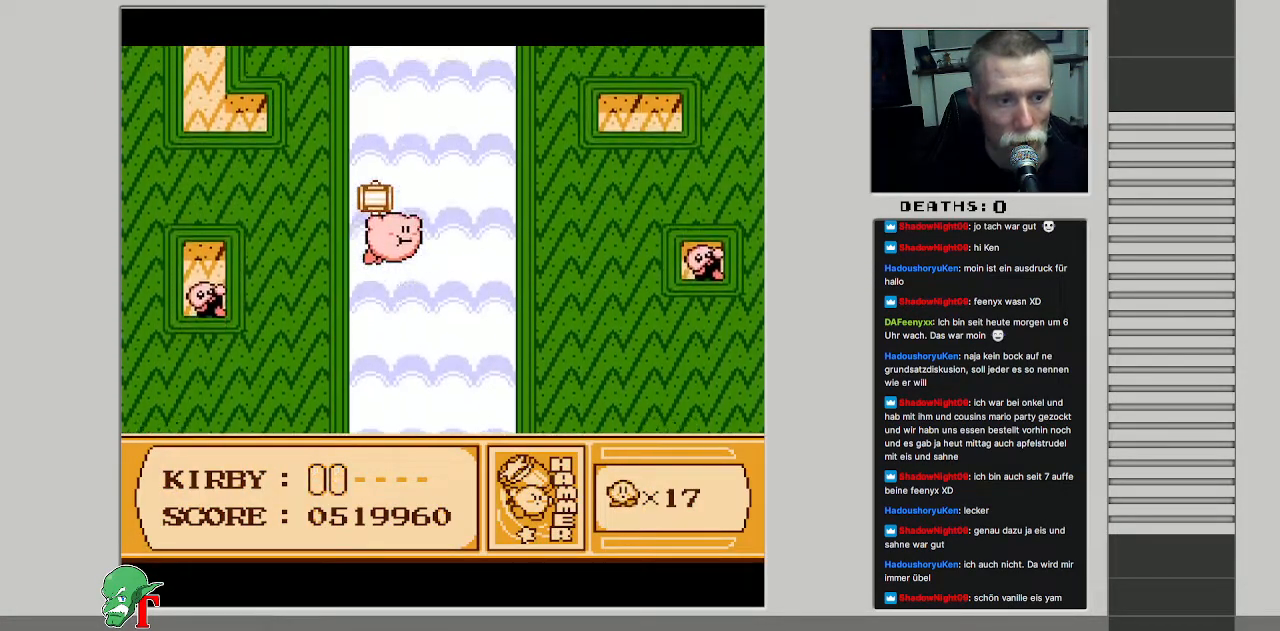
{"buttons": [], "events": []}
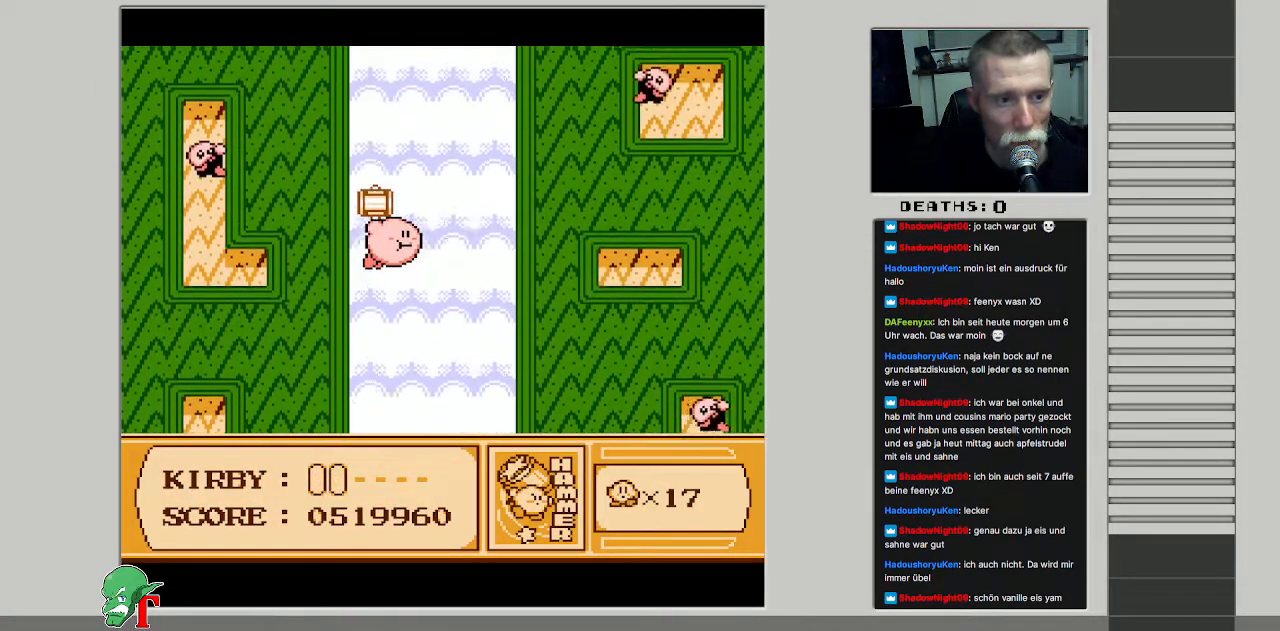
{"buttons": ["DPAD_UP"], "events": [[67, "DPAD_UP", "down"]]}
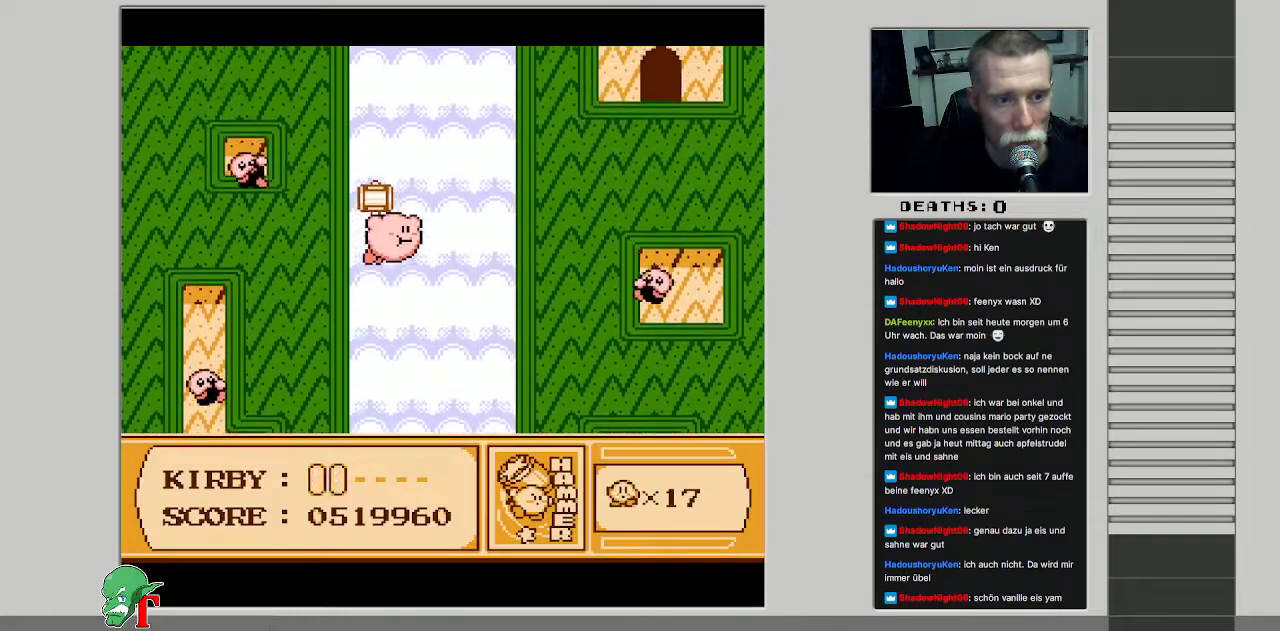
{"buttons": [], "events": [[483, "DPAD_UP", "up"]]}
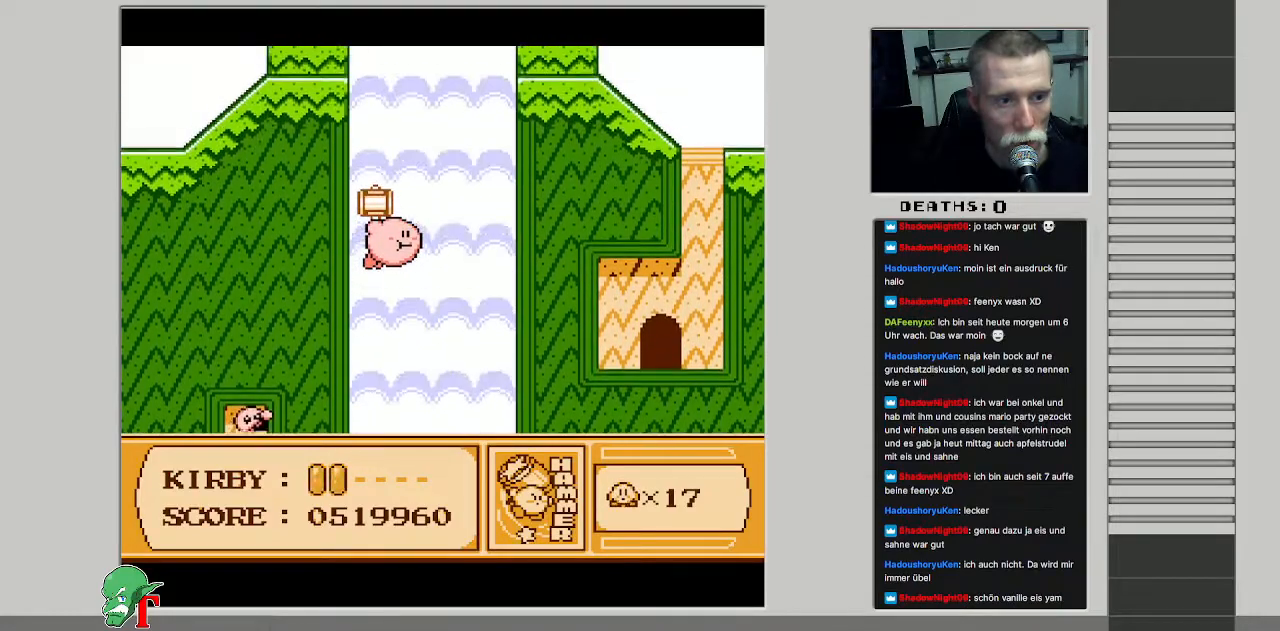
{"buttons": ["DPAD_RIGHT"], "events": [[233, "DPAD_RIGHT", "down"], [317, "B", "down"], [483, "B", "up"]]}
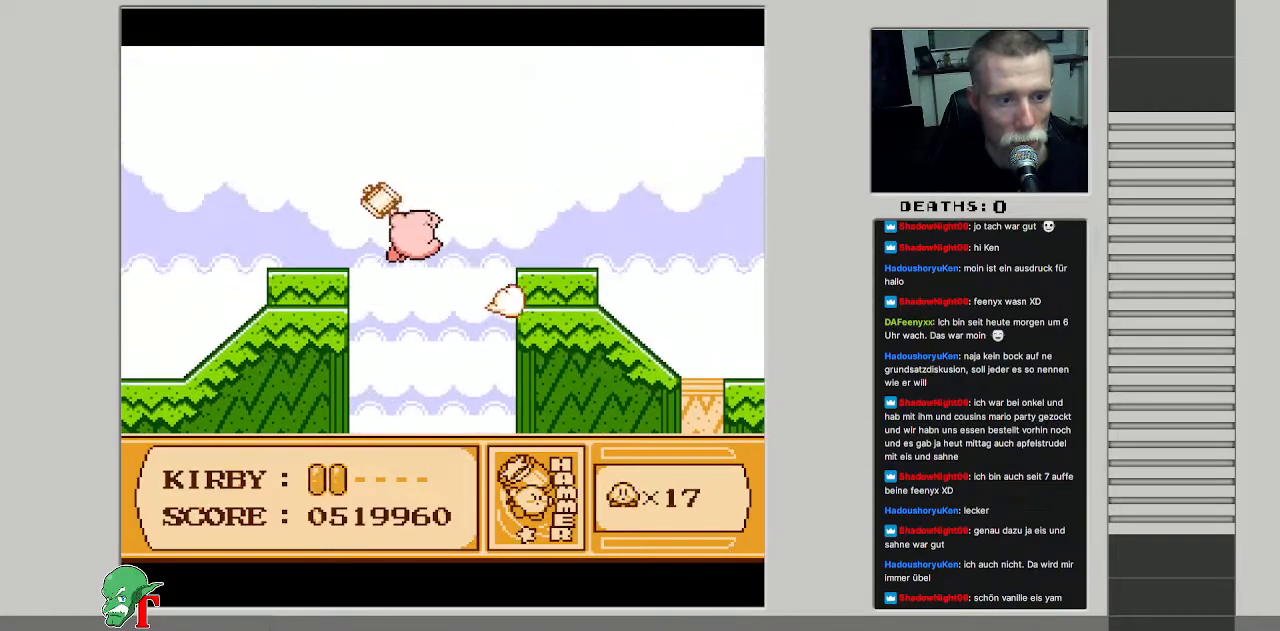
{"buttons": ["DPAD_RIGHT"], "events": []}
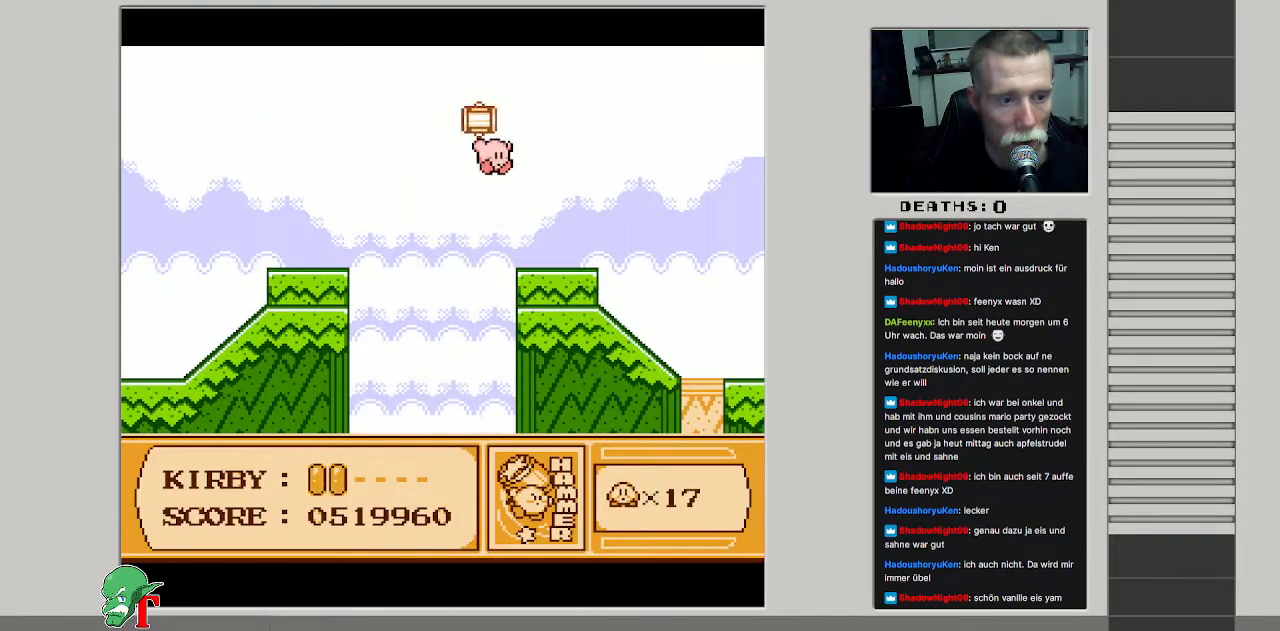
{"buttons": ["DPAD_RIGHT"], "events": []}
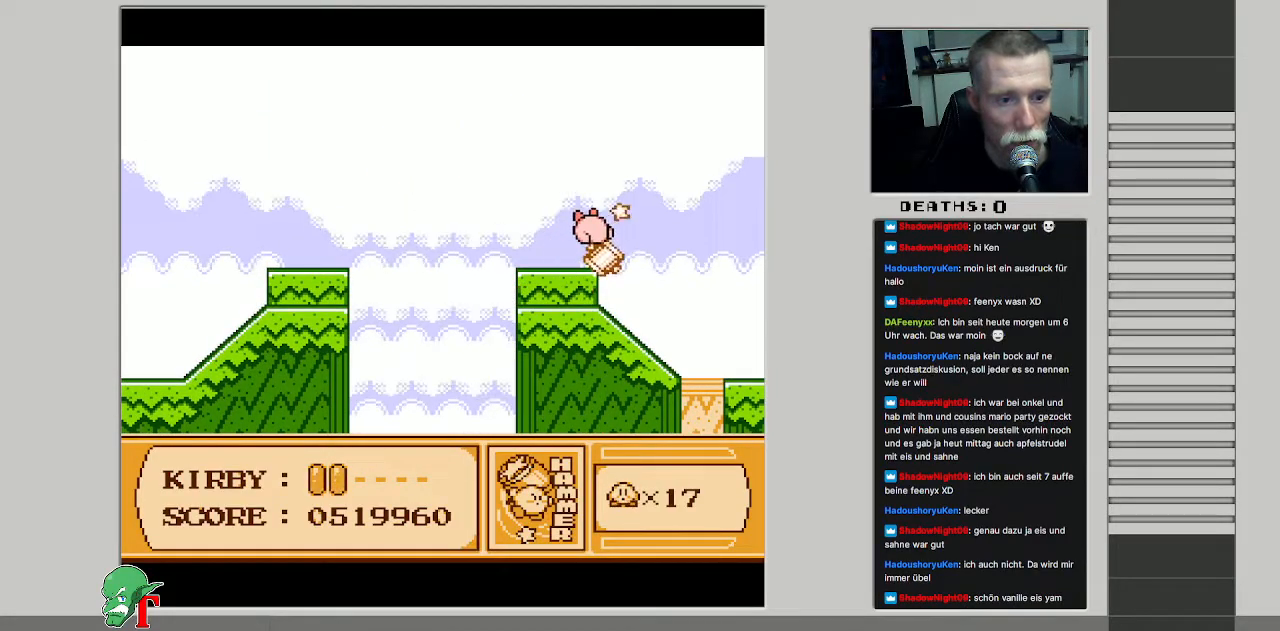
{"buttons": ["DPAD_LEFT"], "events": [[367, "DPAD_RIGHT", "up"], [450, "DPAD_LEFT", "down"]]}
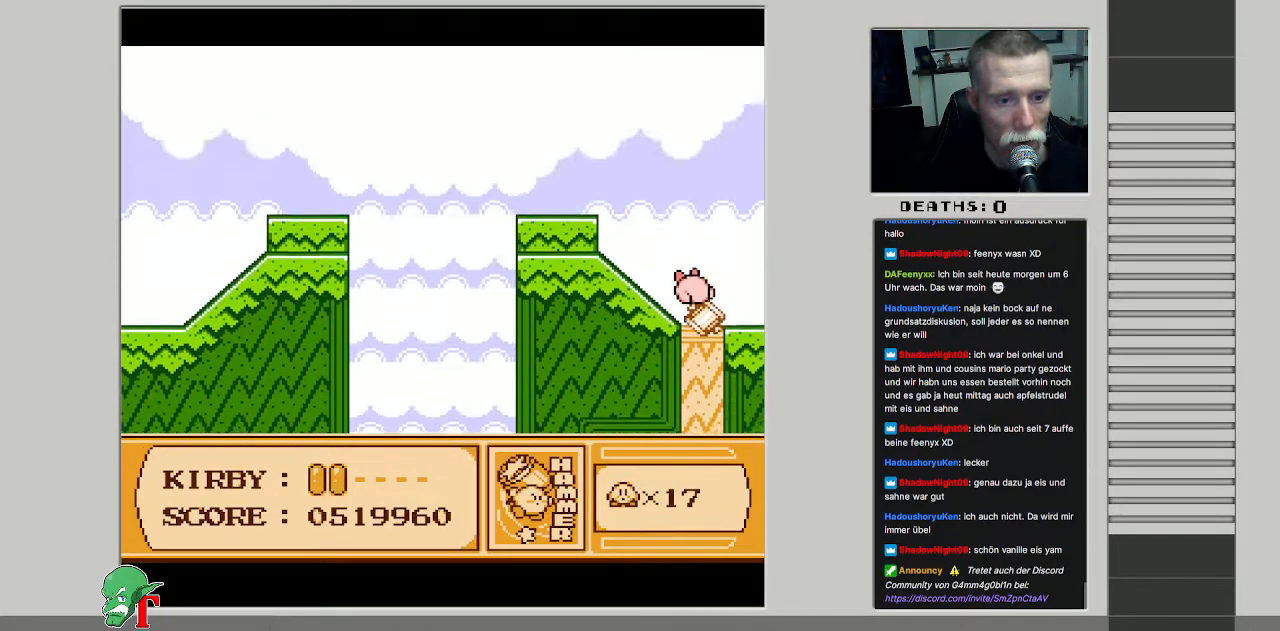
{"buttons": ["DPAD_LEFT"], "events": [[150, "DPAD_LEFT", "up"], [417, "DPAD_LEFT", "down"]]}
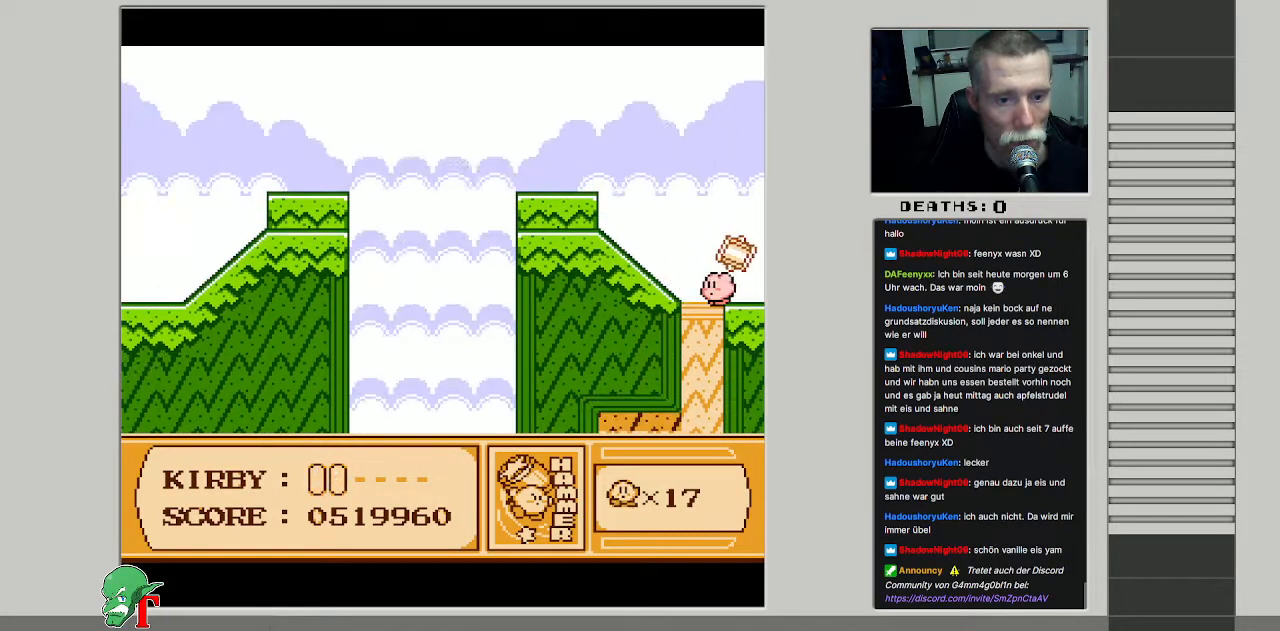
{"buttons": [], "events": [[100, "DPAD_LEFT", "up"]]}
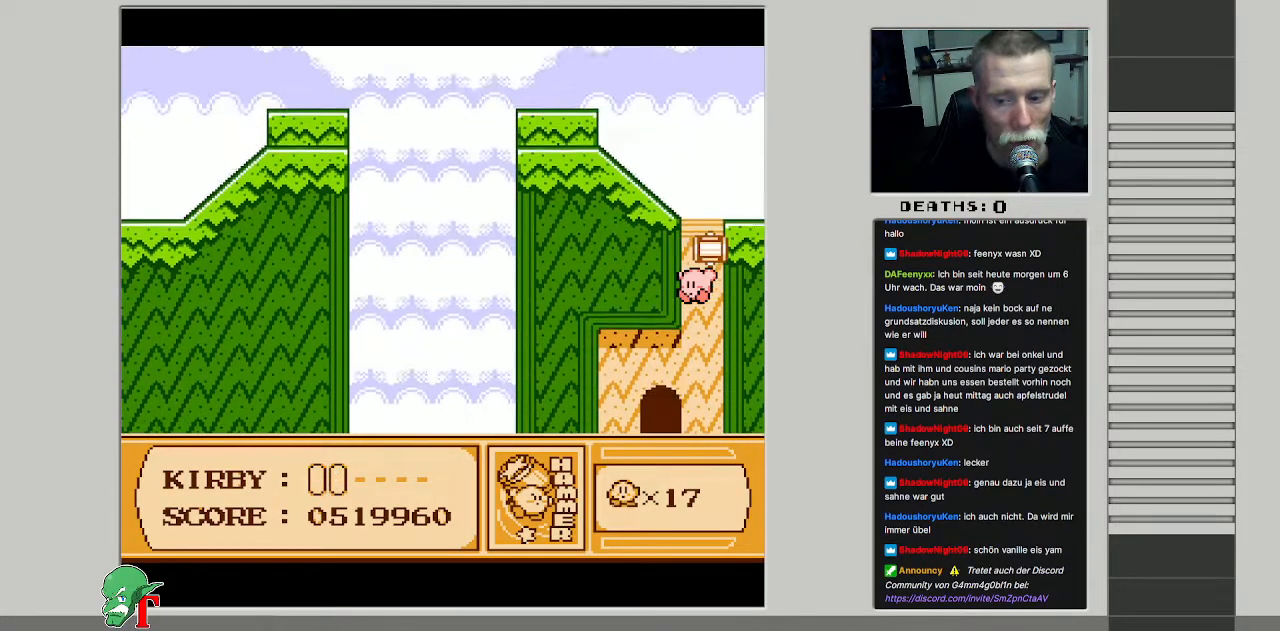
{"buttons": ["DPAD_LEFT"], "events": [[183, "DPAD_LEFT", "down"]]}
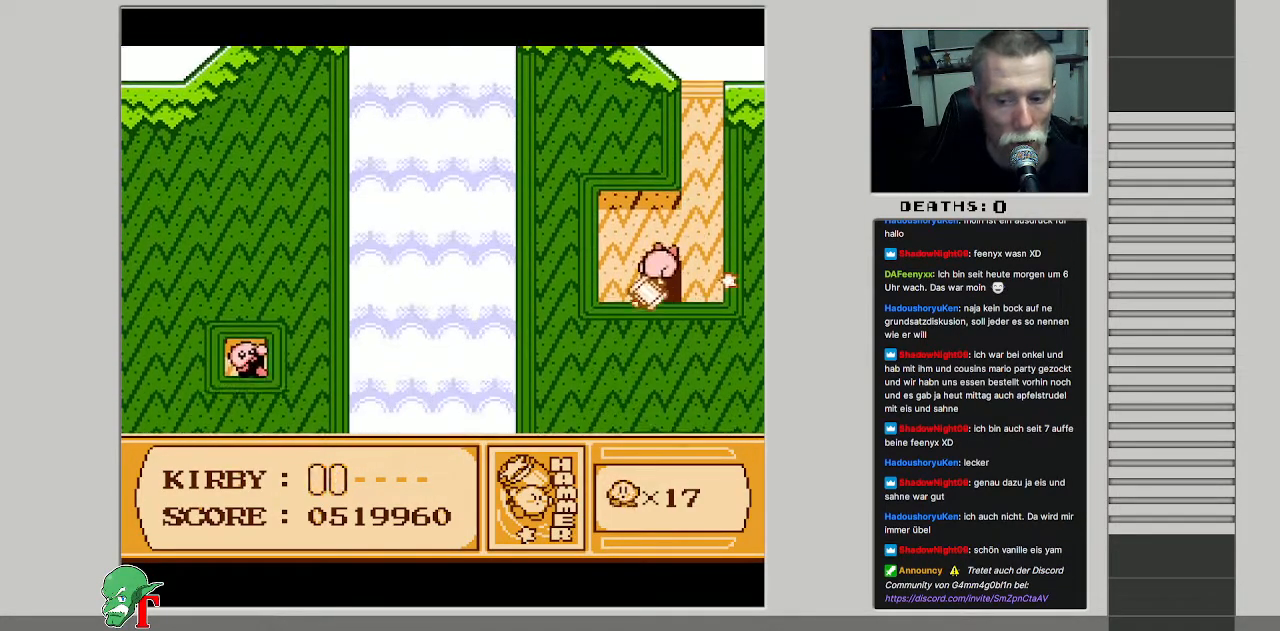
{"buttons": [], "events": [[217, "DPAD_UP", "down"], [233, "DPAD_LEFT", "up"], [467, "DPAD_UP", "up"]]}
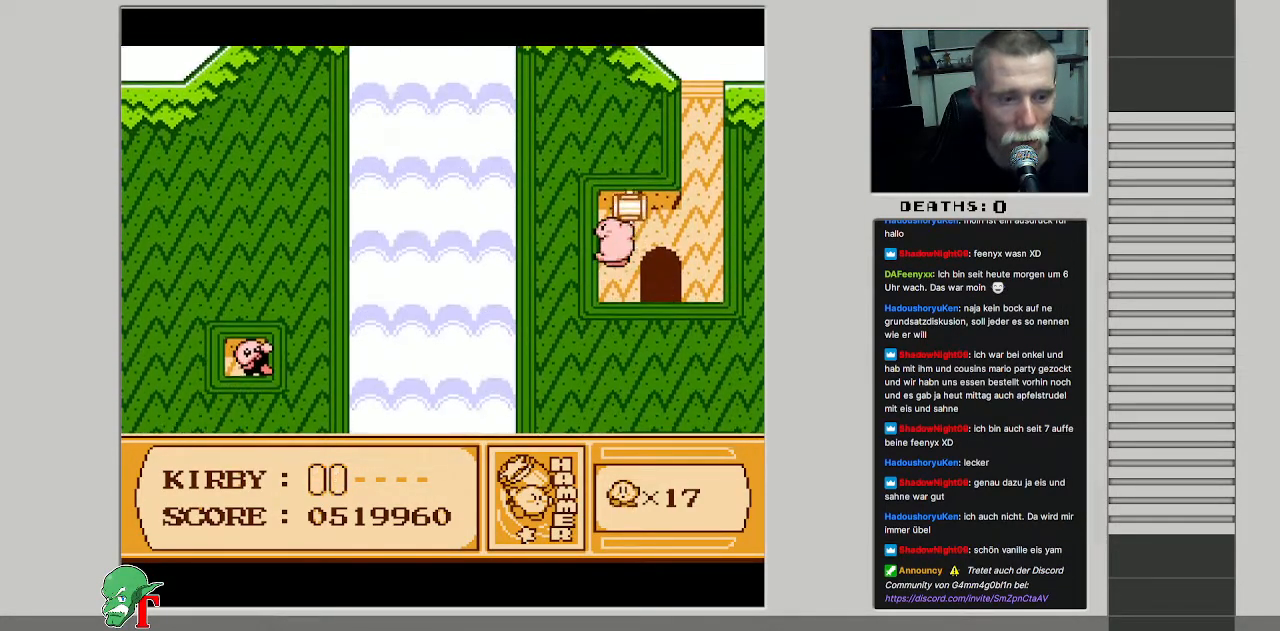
{"buttons": [], "events": [[17, "DPAD_RIGHT", "down"], [167, "B", "down"], [217, "DPAD_RIGHT", "up"], [350, "B", "up"]]}
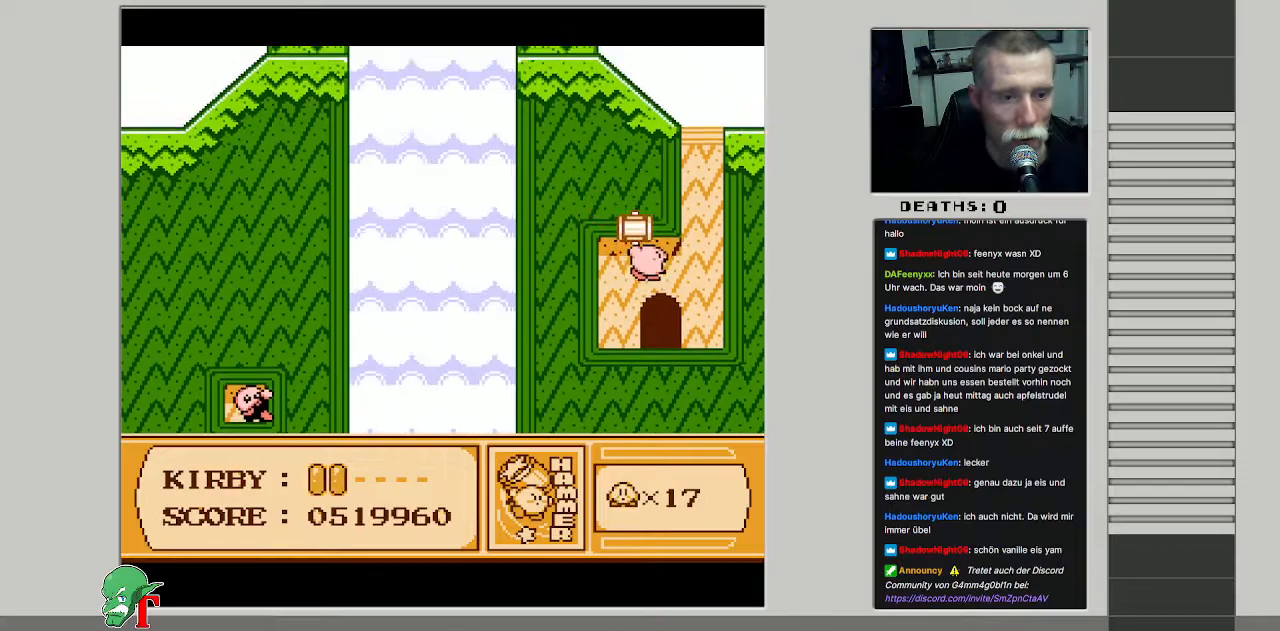
{"buttons": ["DPAD_UP"], "events": [[50, "DPAD_RIGHT", "down"], [167, "DPAD_RIGHT", "up"], [250, "DPAD_UP", "down"]]}
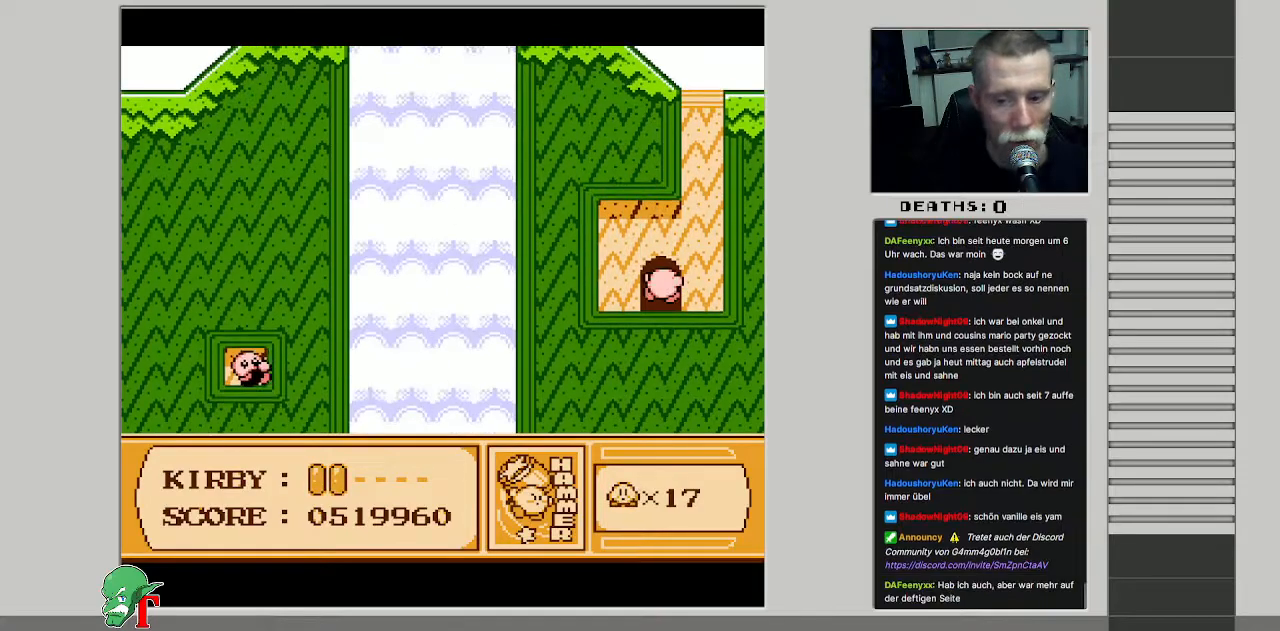
{"buttons": [], "events": [[67, "DPAD_UP", "up"]]}
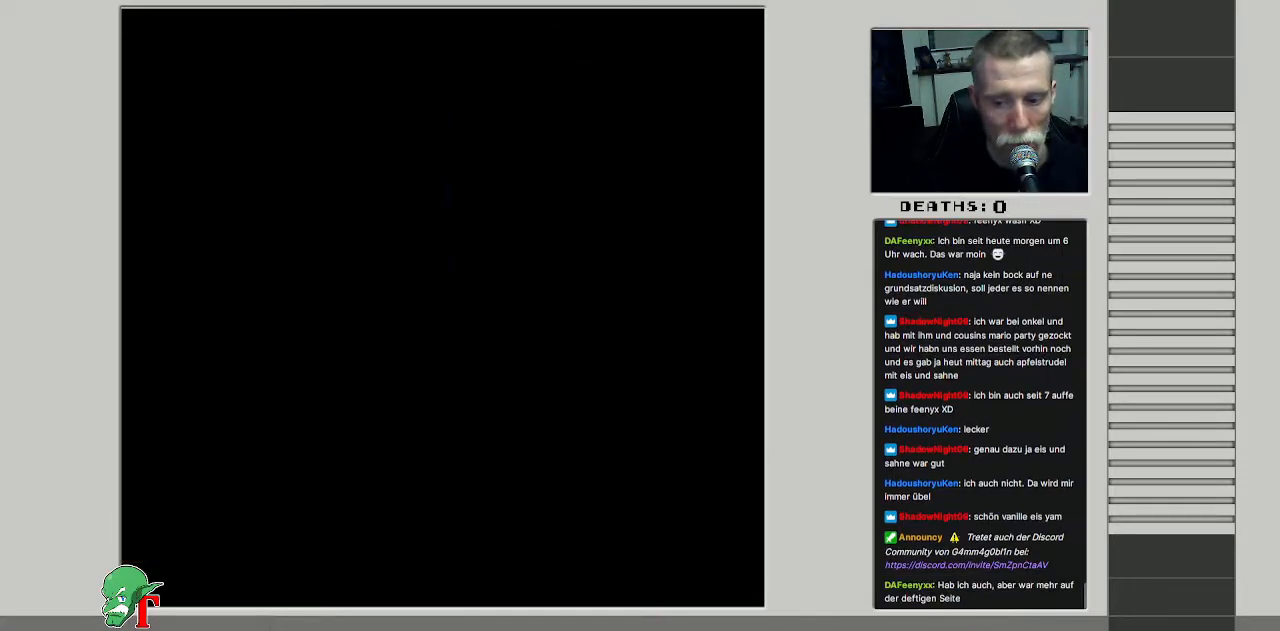
{"buttons": [], "events": []}
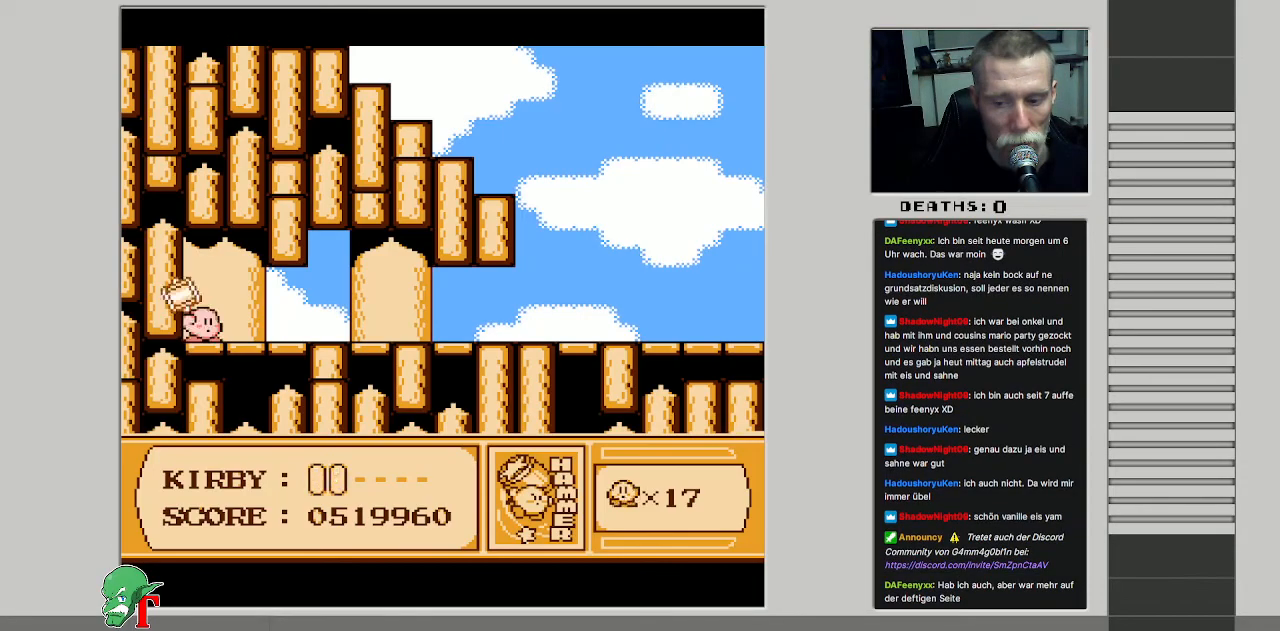
{"buttons": [], "events": []}
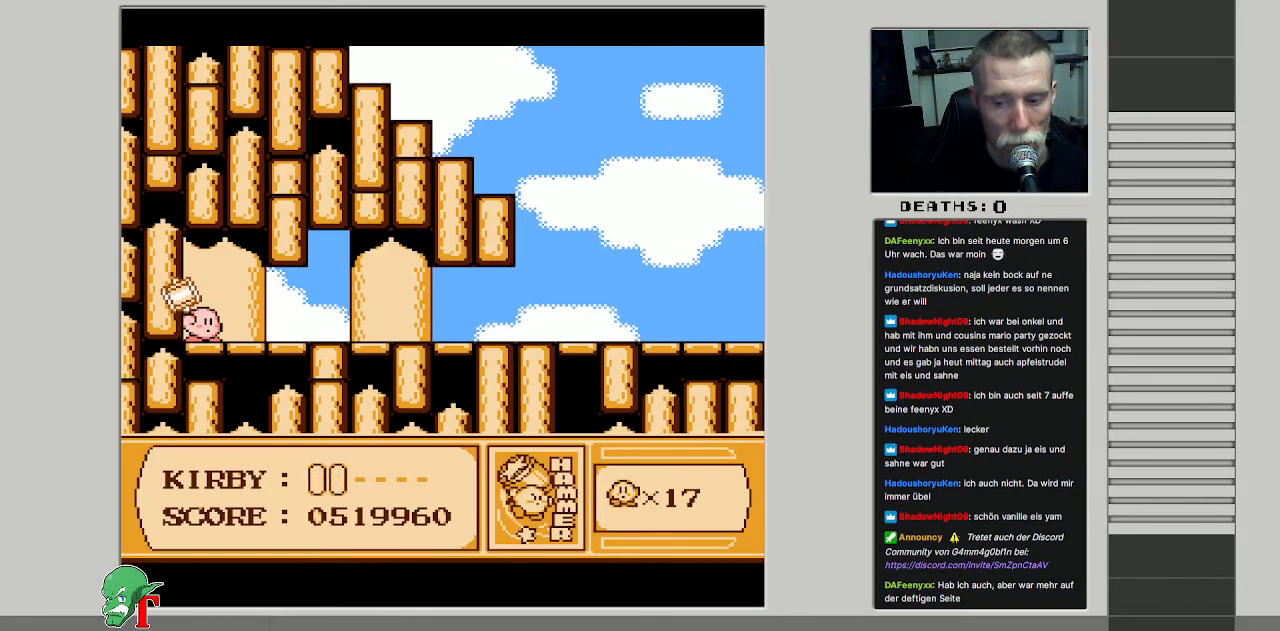
{"buttons": [], "events": []}
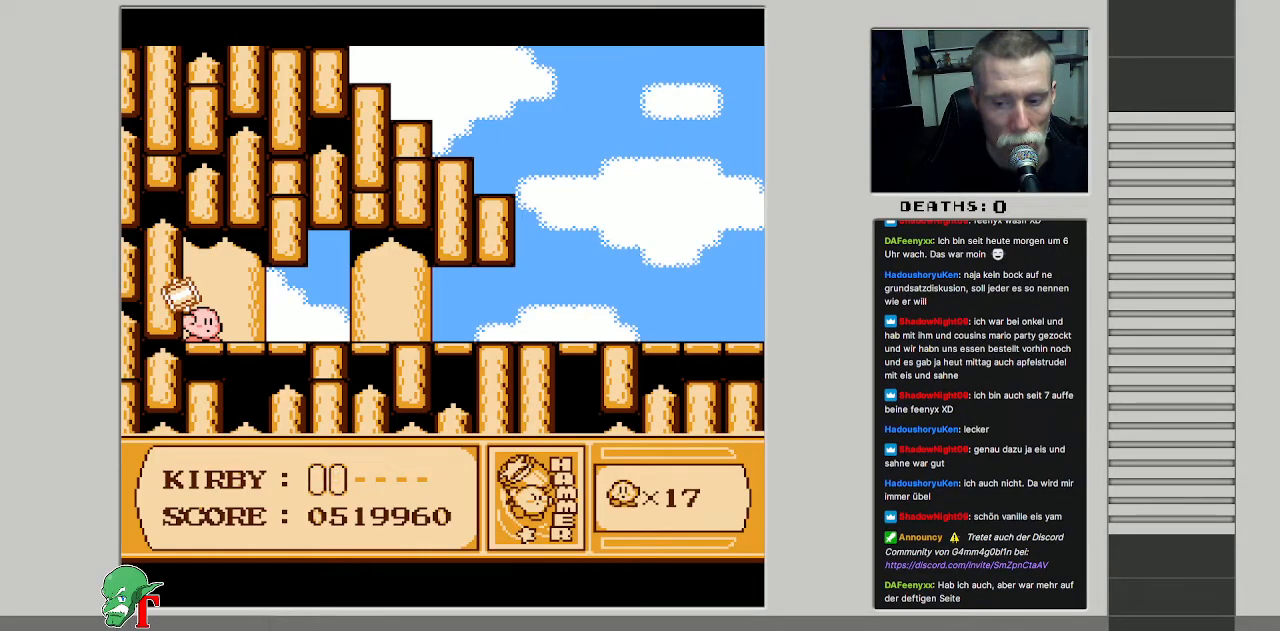
{"buttons": [], "events": []}
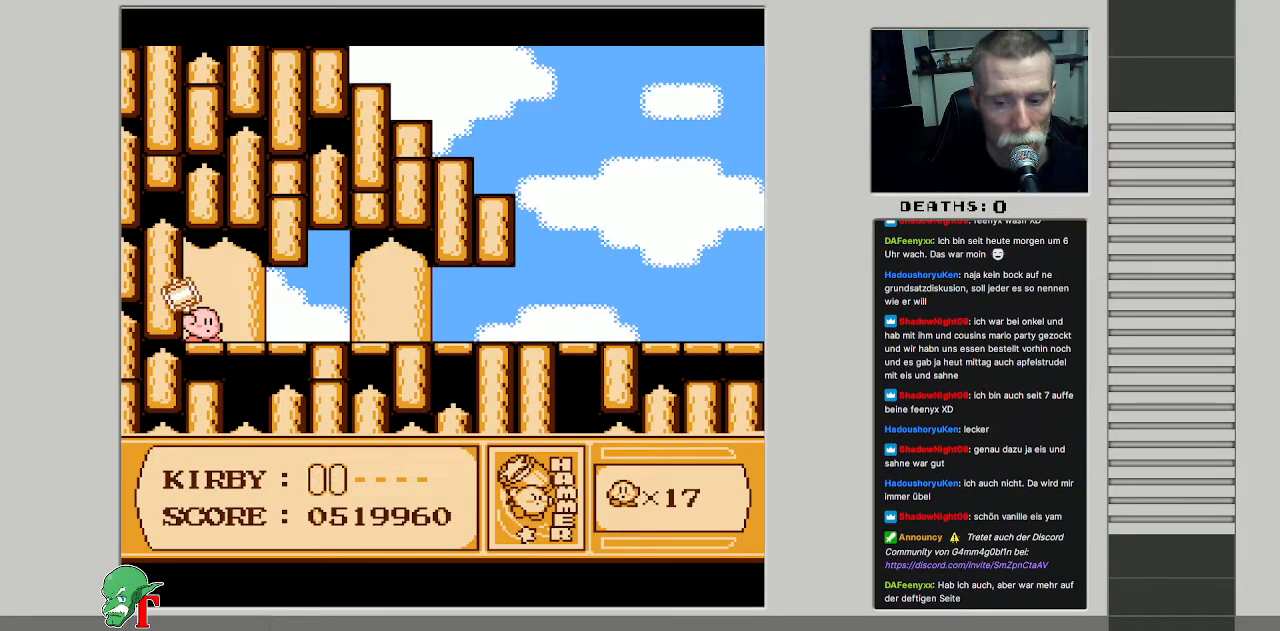
{"buttons": [], "events": []}